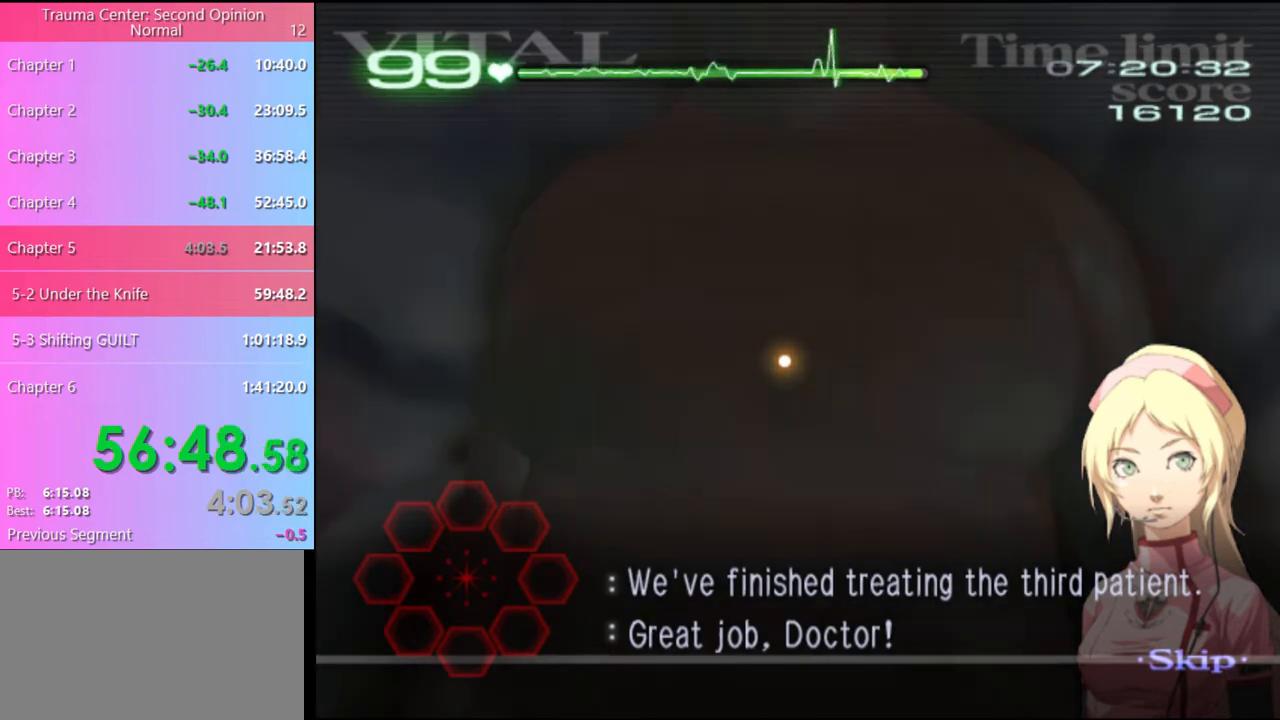
Gameplay with keyboard and mouse; each line is a JSON object with the keys and mouse buttons held at the frame after it. "events" lists presses ("down") and releases ("up") of "a", "alt", "c", "d", "e", "f", "q", "r", "s", "shift", "space", "v", "w", "mouse_left", "mouse_wheel", "mouse_right", "mouse_mb4" and "mouse_mb5" between this image and that frame as [ms after this image, input, new state], when the widget could be followed in between. "mouse_left", "mouse_wheel", "mouse_right", "mouse_mb4", "mouse_mb5" = the "left", "wheel", "right", "mb4", "mb5" buttons of the "mouse" list. No other keys are recorded. "wheel" means that the mouse wheel is clicked or scrolled. Mouse movement is not recorded.
{"keys": ["w"], "mouse": [], "events": []}
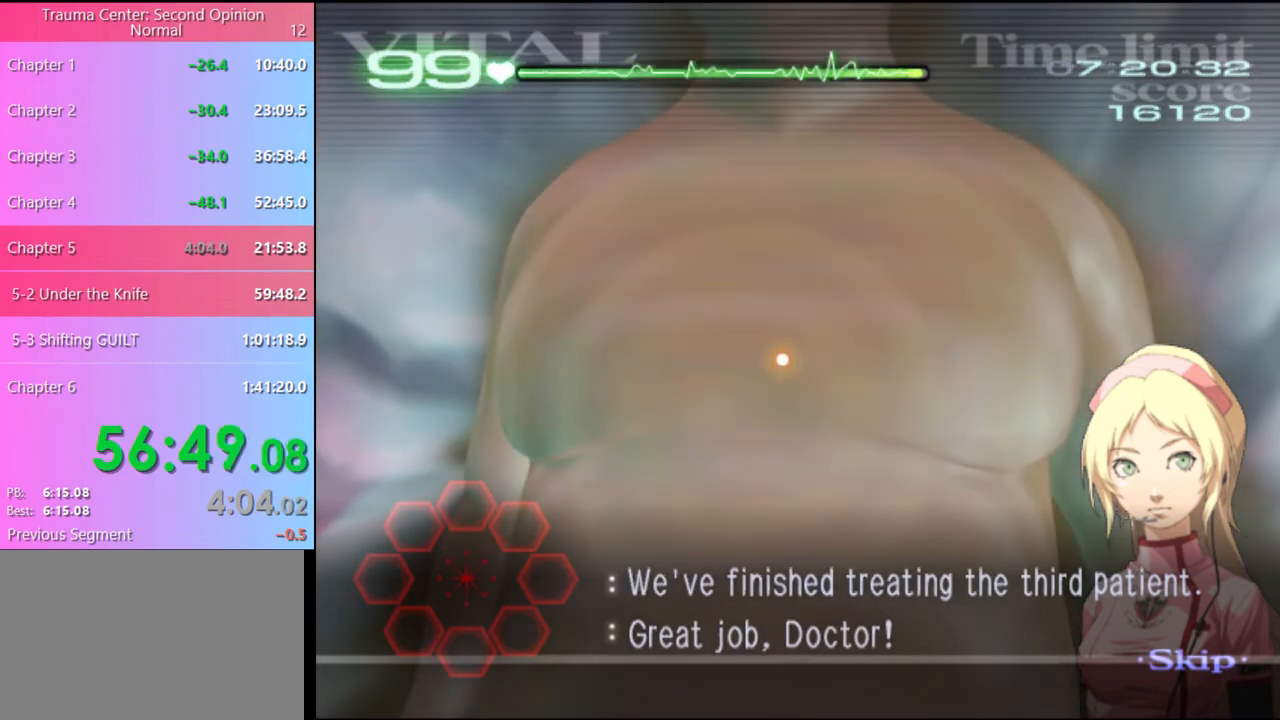
{"keys": ["w"], "mouse": [], "events": []}
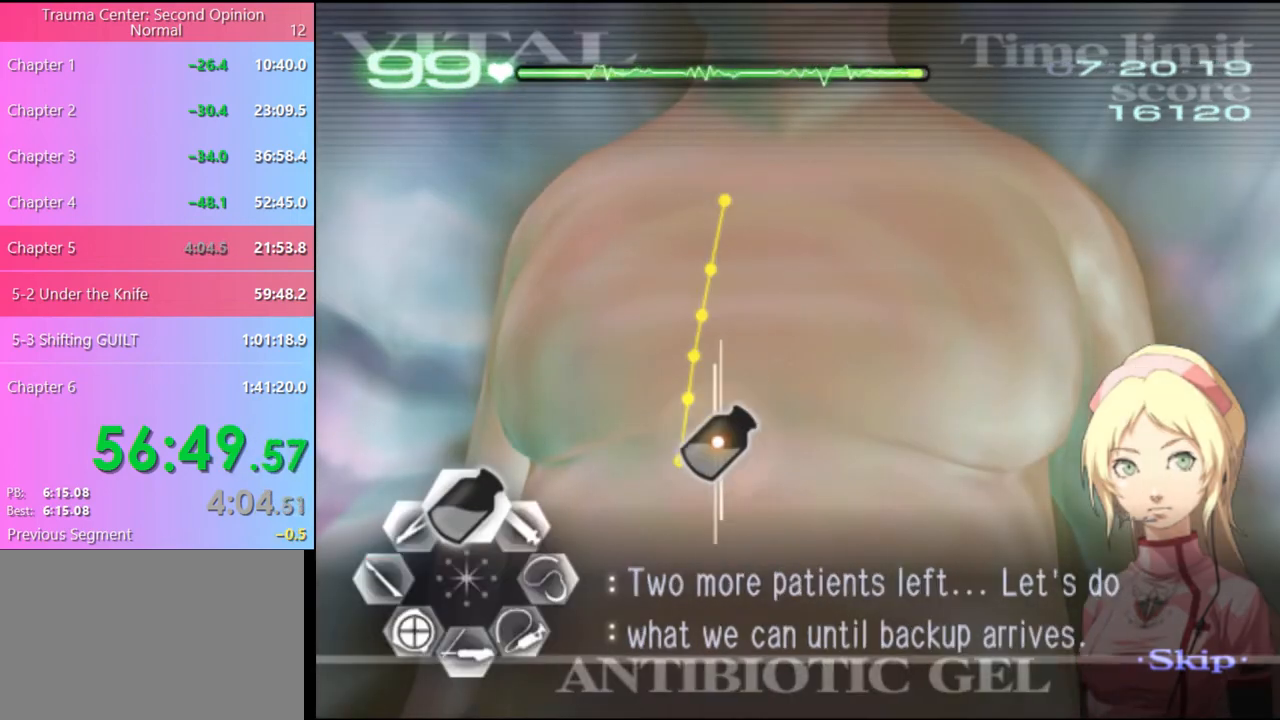
{"keys": ["w"], "mouse": ["left"], "events": [[200, "mouse_left", "down"]]}
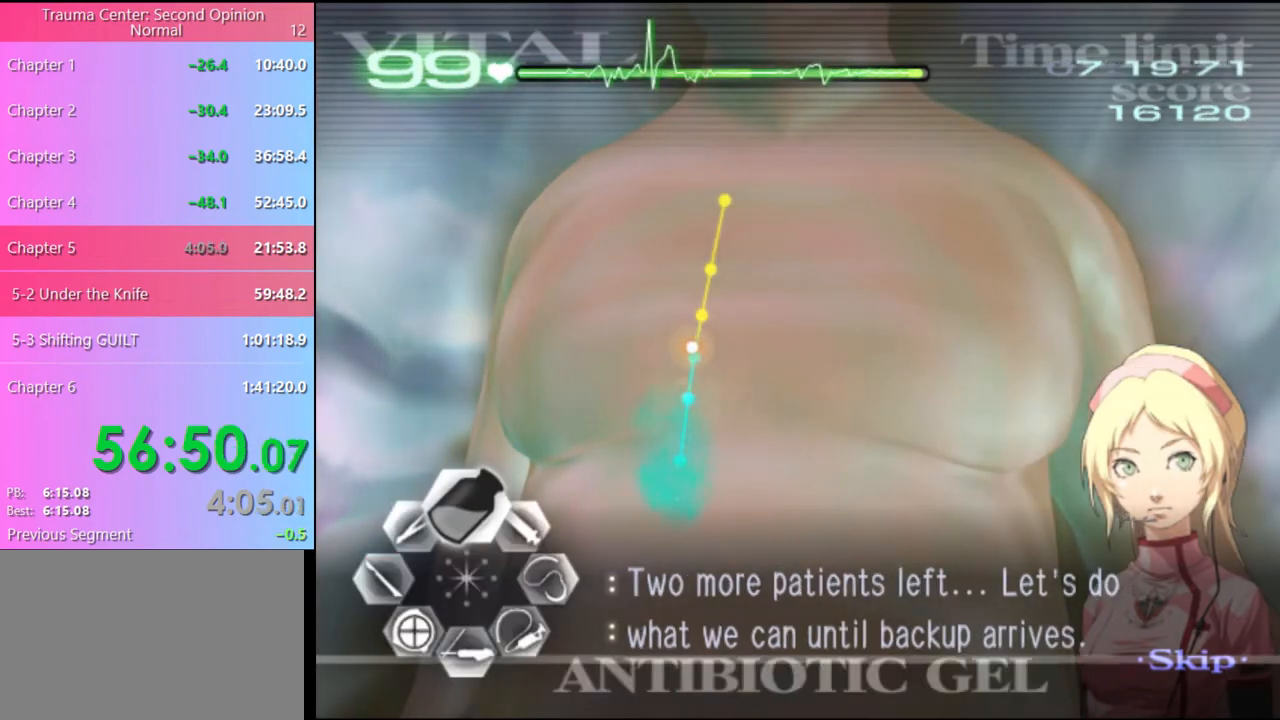
{"keys": ["a"], "mouse": [], "events": [[334, "mouse_left", "up"], [367, "a", "down"], [400, "w", "up"]]}
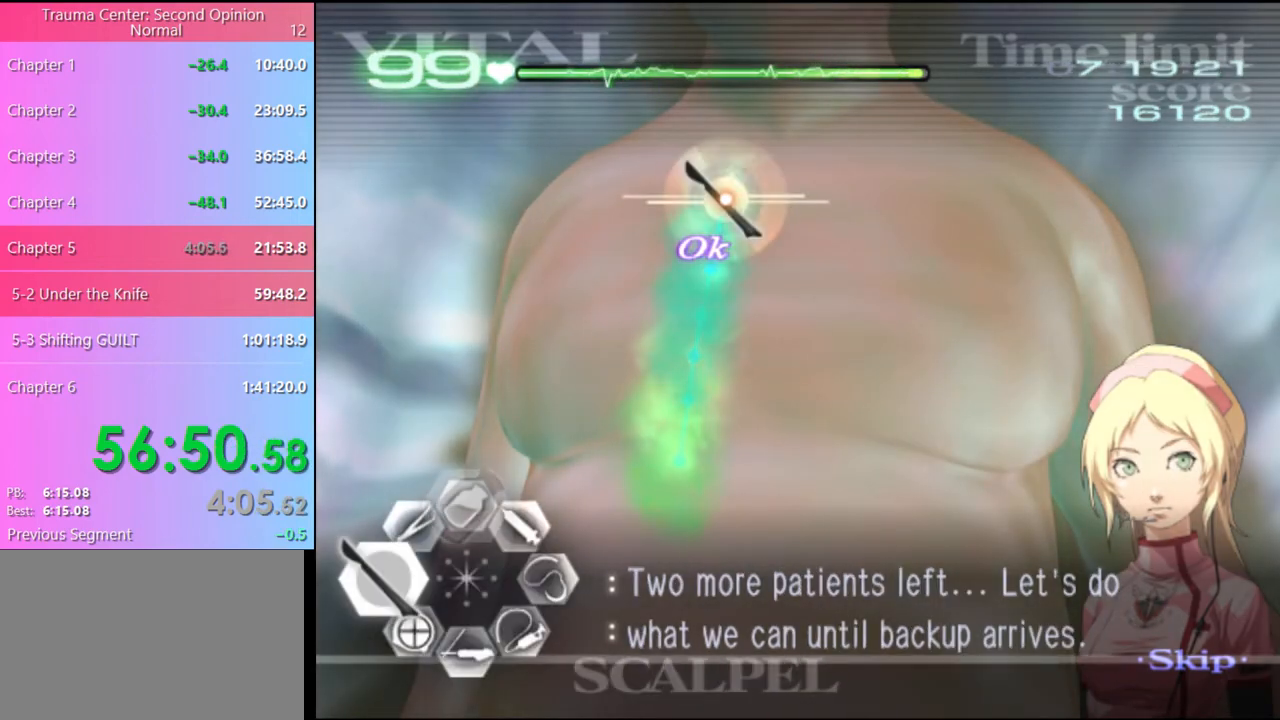
{"keys": ["a"], "mouse": [], "events": [[34, "mouse_left", "down"], [500, "mouse_left", "up"]]}
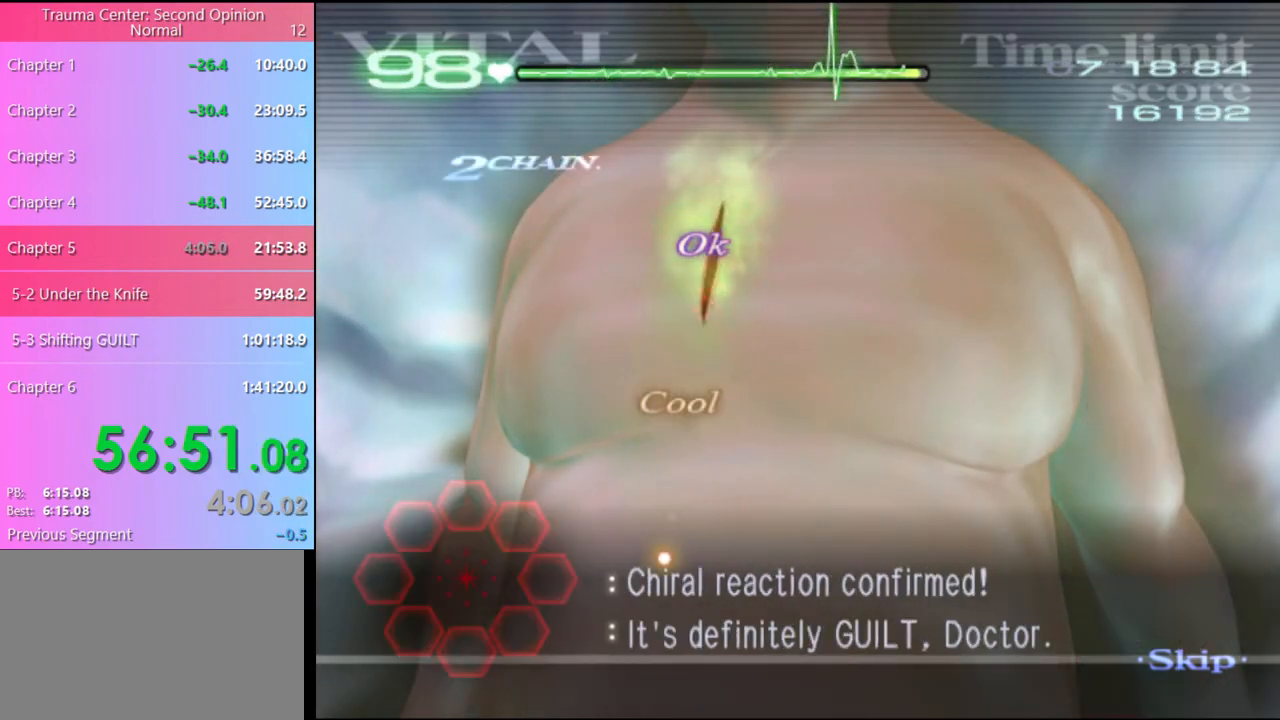
{"keys": [], "mouse": [], "events": [[34, "a", "up"]]}
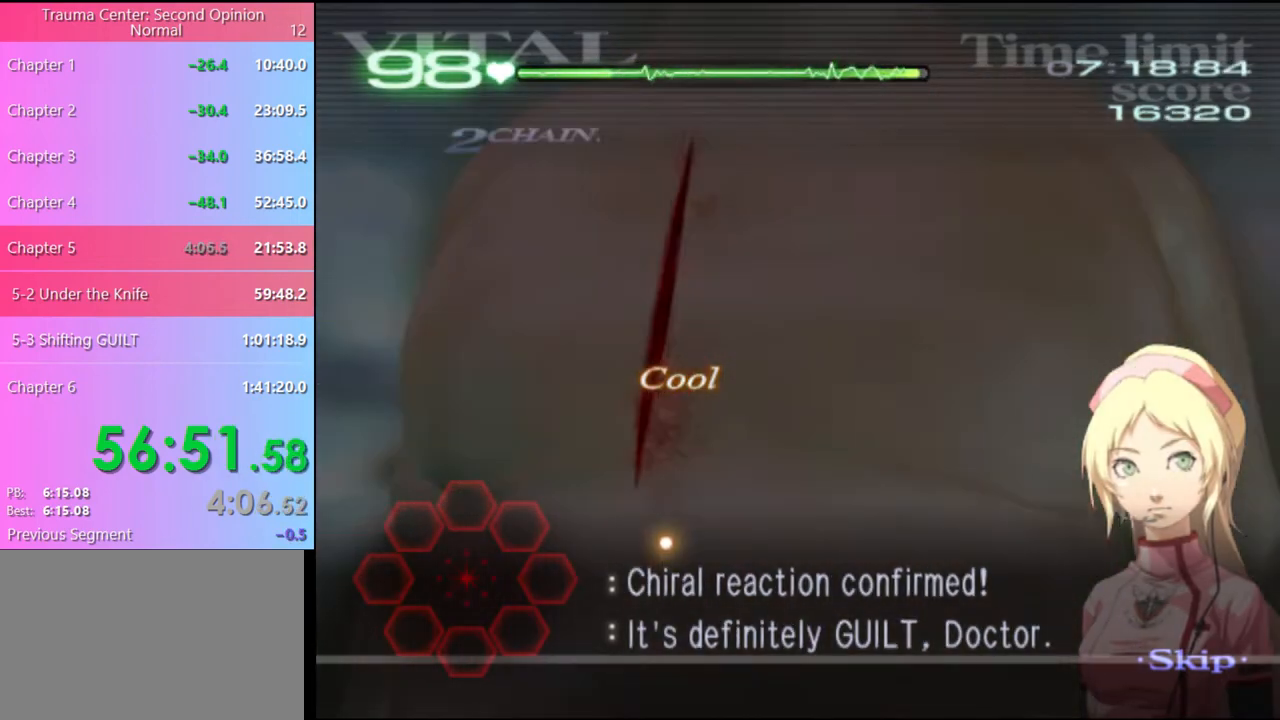
{"keys": ["d", "s"], "mouse": [], "events": [[34, "d", "down"], [34, "s", "down"]]}
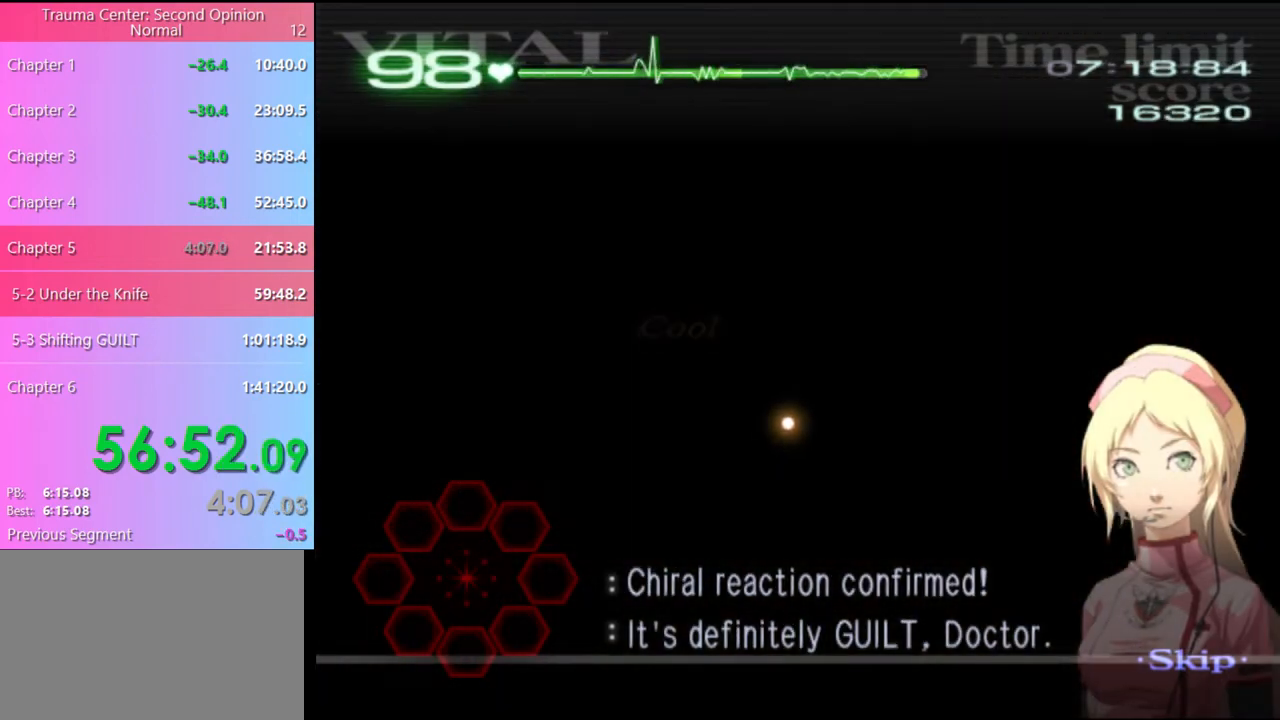
{"keys": ["d", "s"], "mouse": [], "events": []}
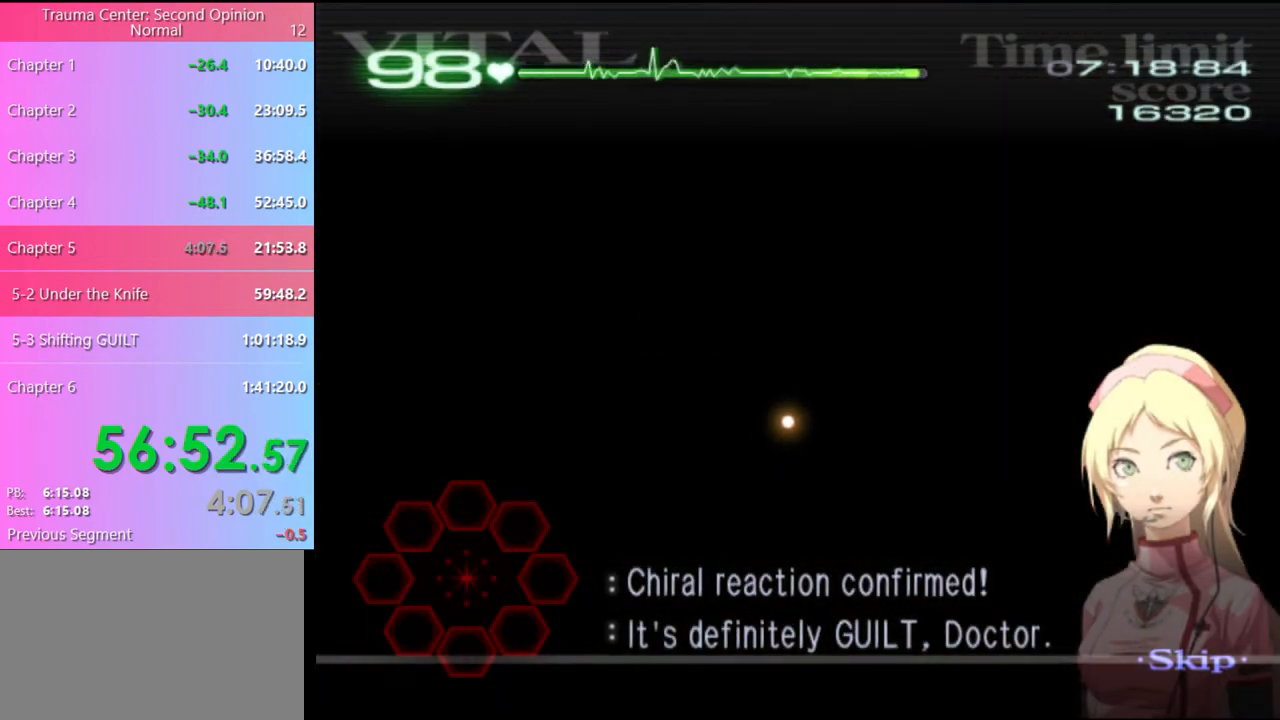
{"keys": ["d", "s"], "mouse": [], "events": []}
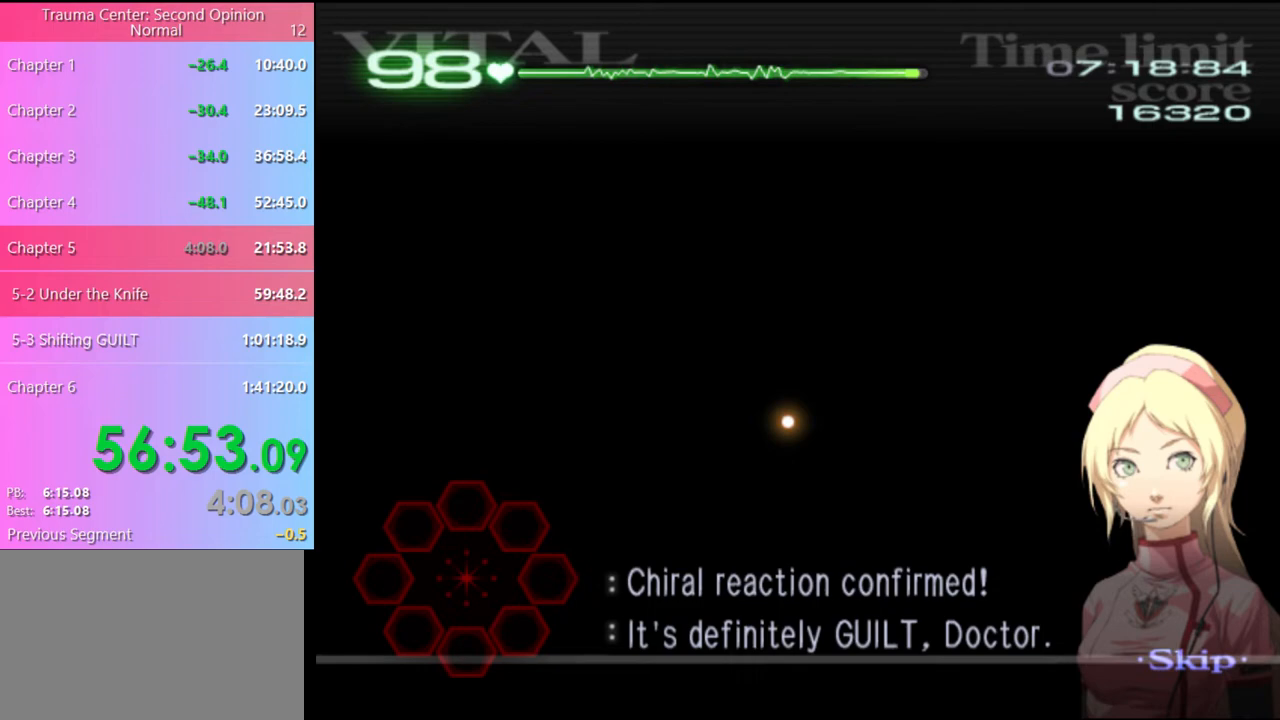
{"keys": ["d", "s"], "mouse": [], "events": []}
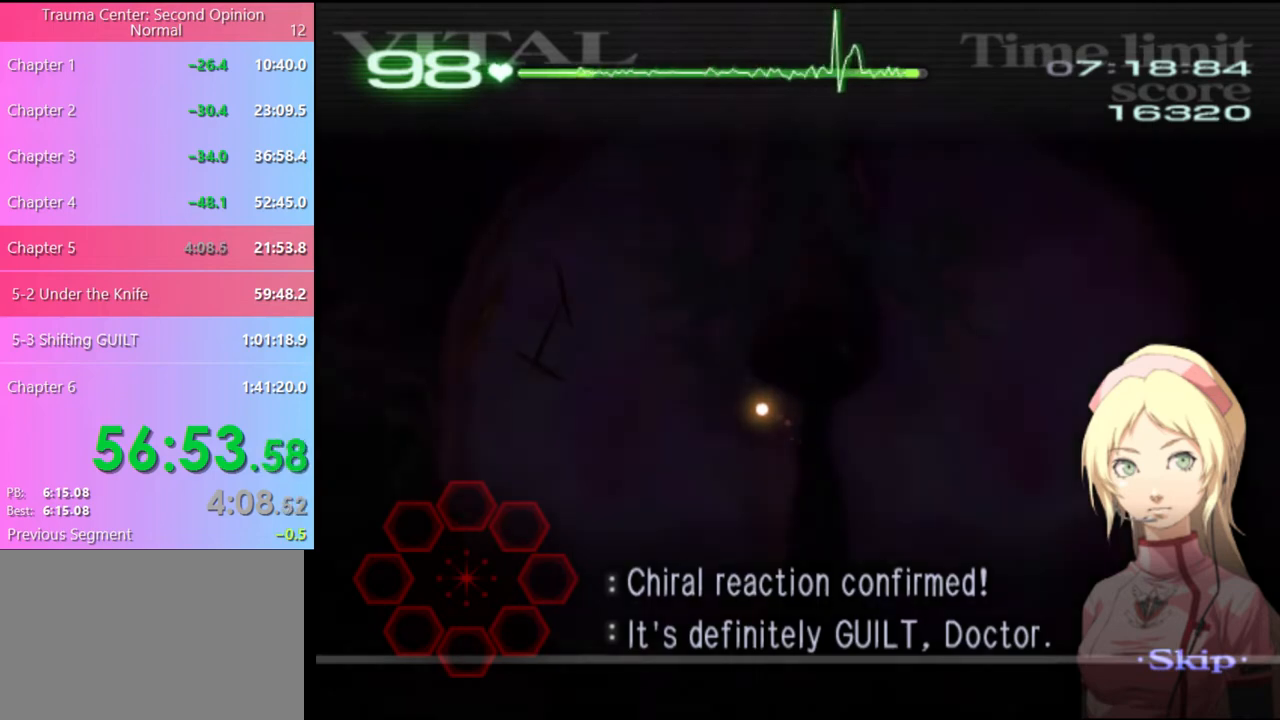
{"keys": ["d", "s"], "mouse": [], "events": []}
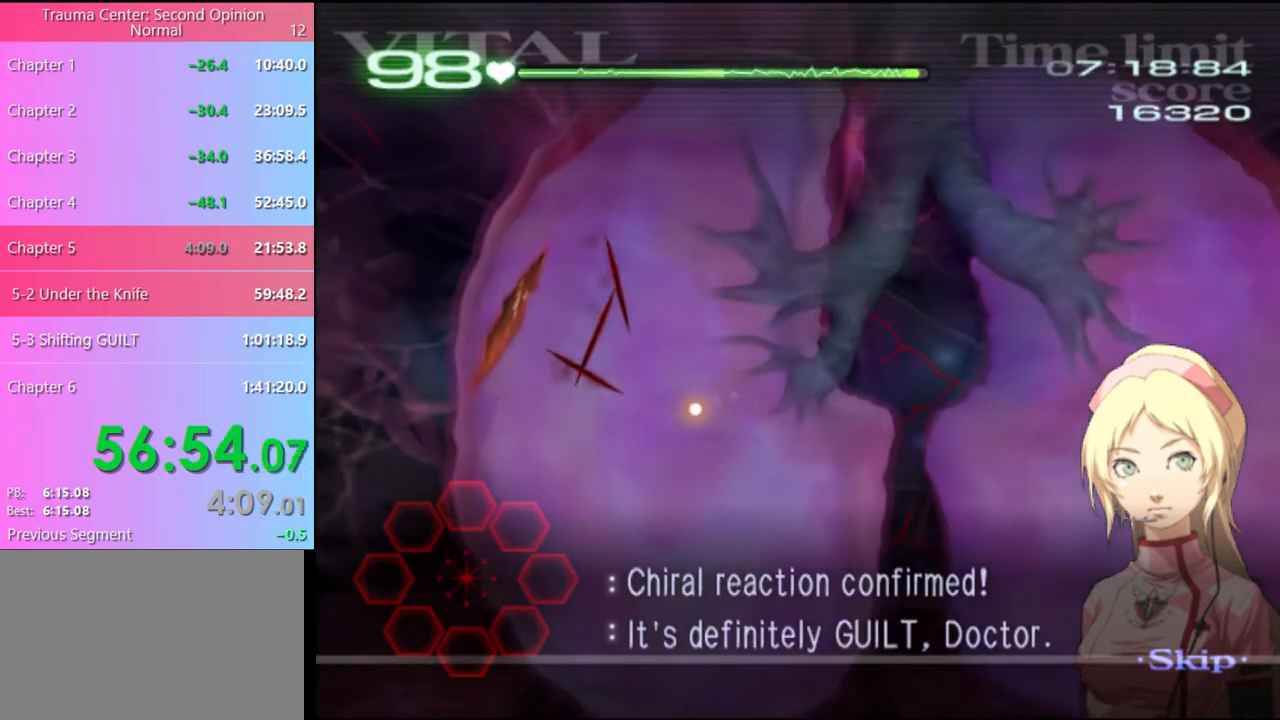
{"keys": ["d", "s"], "mouse": ["left"], "events": [[300, "mouse_left", "down"]]}
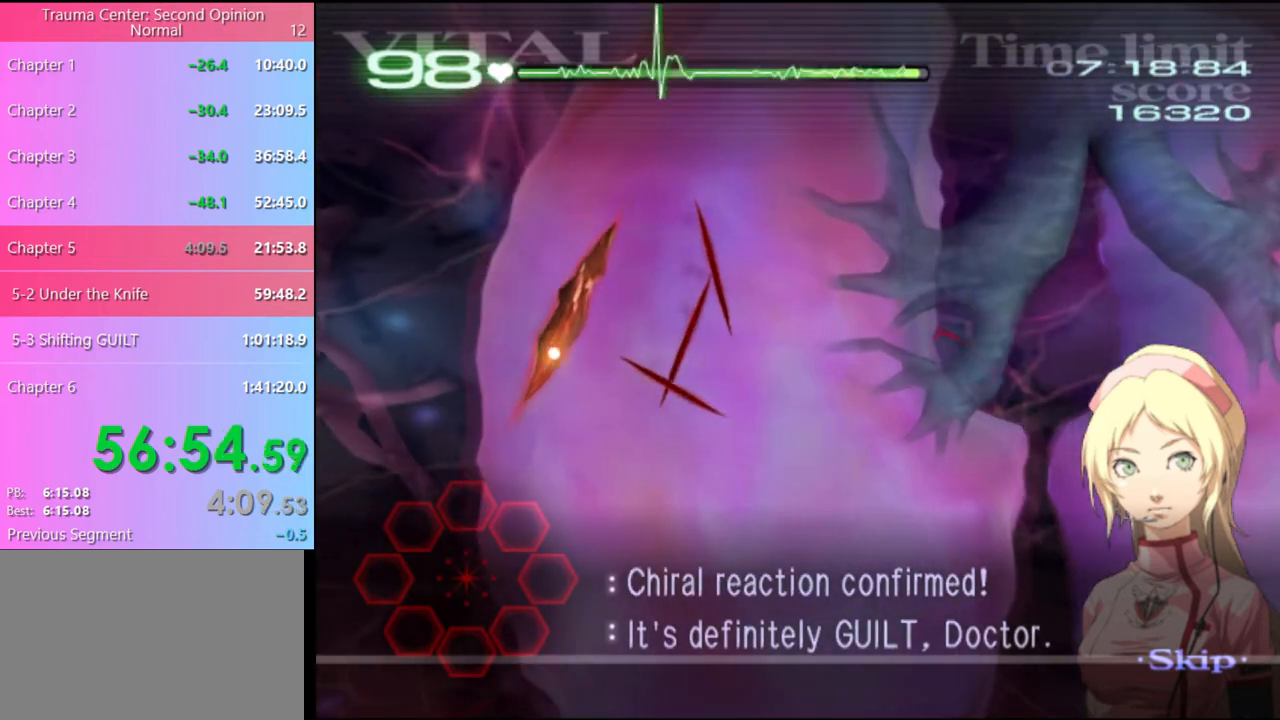
{"keys": ["d", "s"], "mouse": ["left"], "events": []}
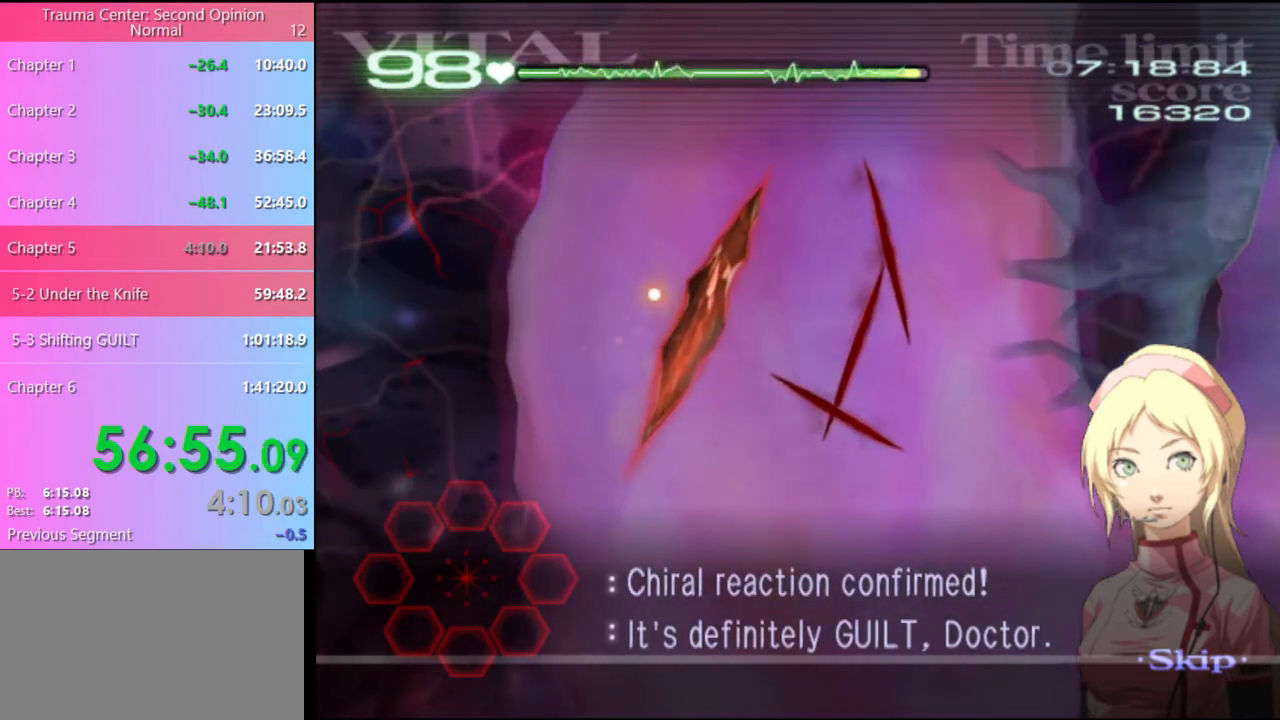
{"keys": ["d", "s"], "mouse": ["left"], "events": []}
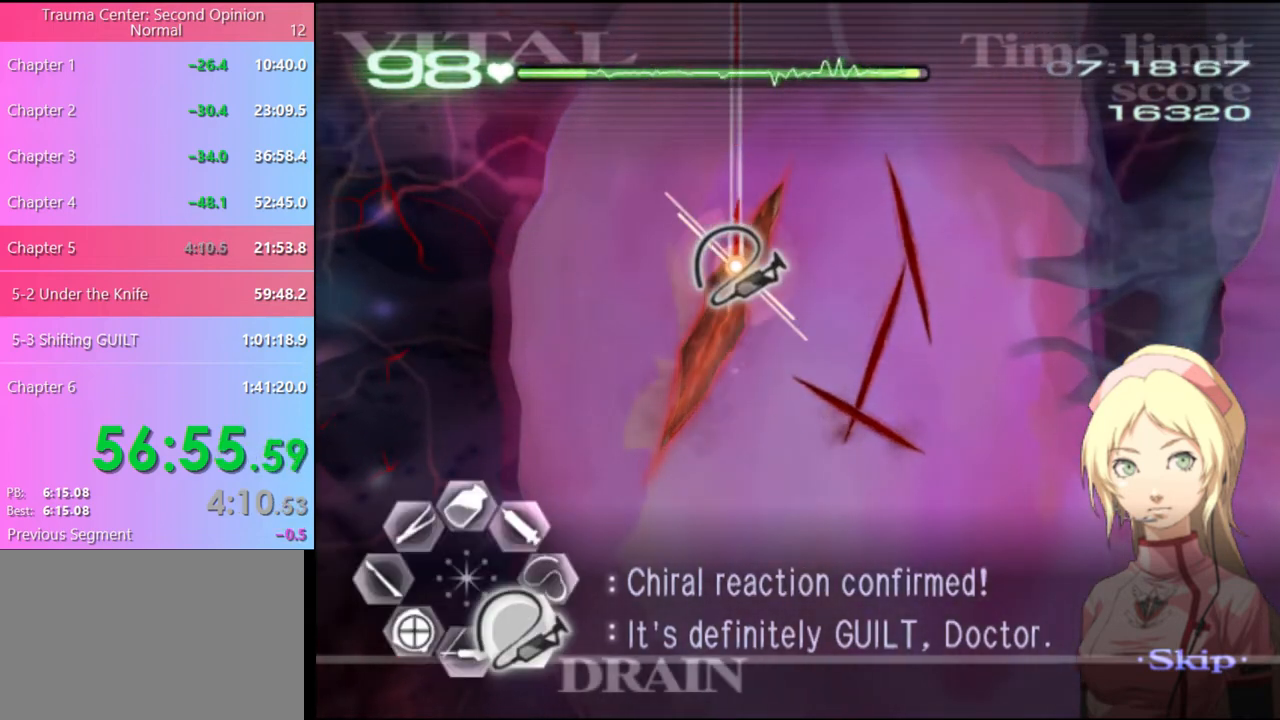
{"keys": ["d", "s"], "mouse": ["left"], "events": []}
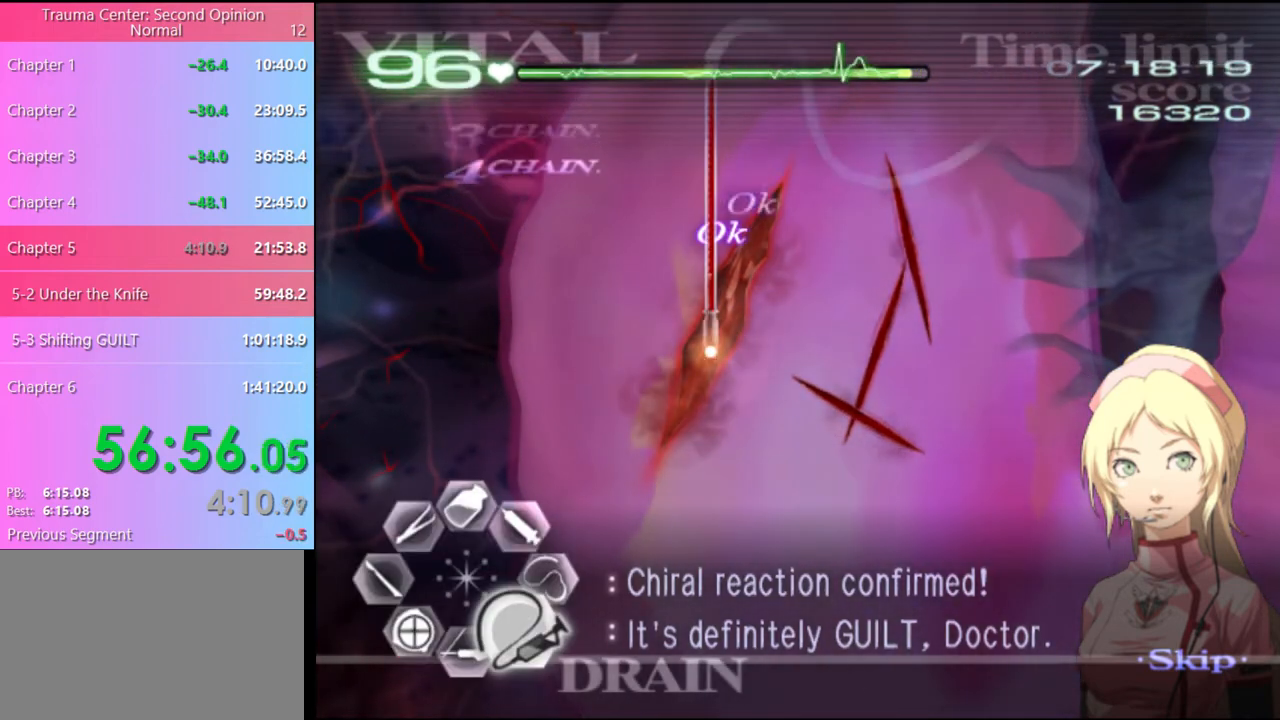
{"keys": ["d"], "mouse": [], "events": [[34, "d", "up"], [34, "mouse_left", "up"], [34, "s", "up"], [67, "a", "down"], [100, "w", "down"], [200, "mouse_left", "down"], [200, "mouse_right", "down"], [400, "mouse_left", "up"], [434, "a", "up"], [434, "mouse_right", "up"], [434, "w", "up"], [467, "d", "down"]]}
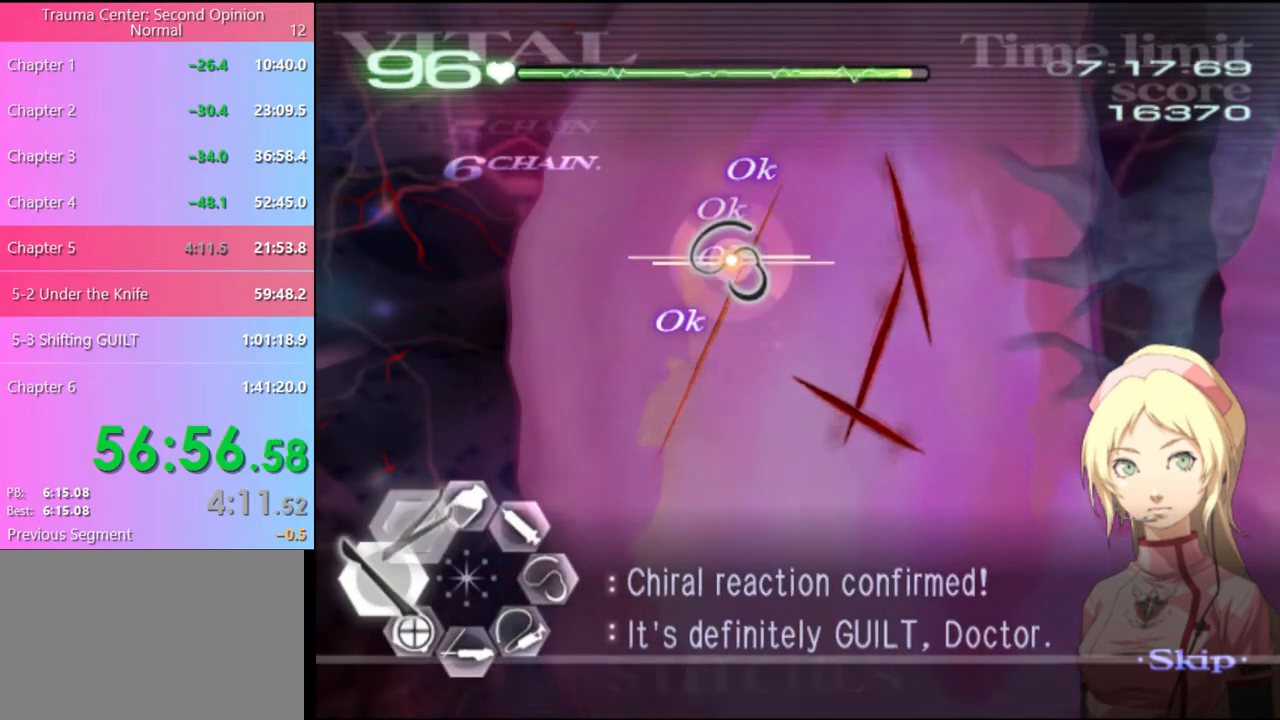
{"keys": ["d"], "mouse": ["left"], "events": [[100, "mouse_left", "down"]]}
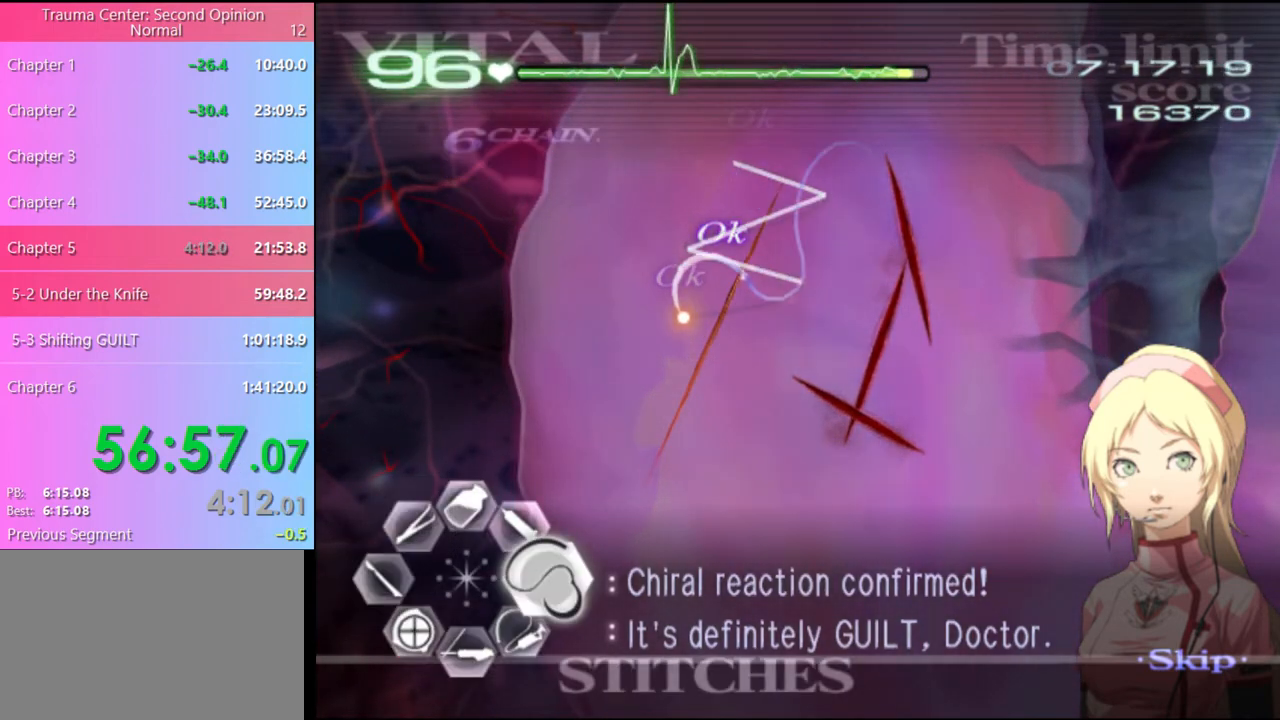
{"keys": ["d"], "mouse": ["left"], "events": [[367, "mouse_left", "up"], [500, "mouse_left", "down"]]}
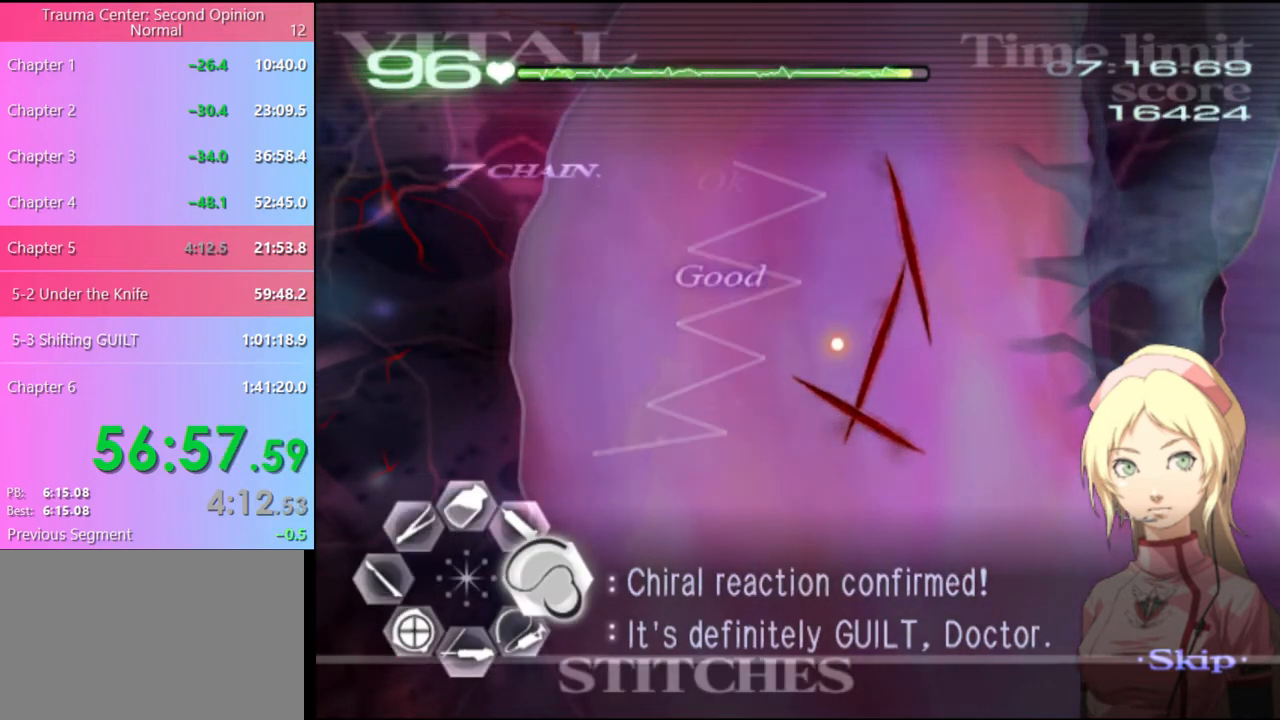
{"keys": ["d"], "mouse": ["left"], "events": []}
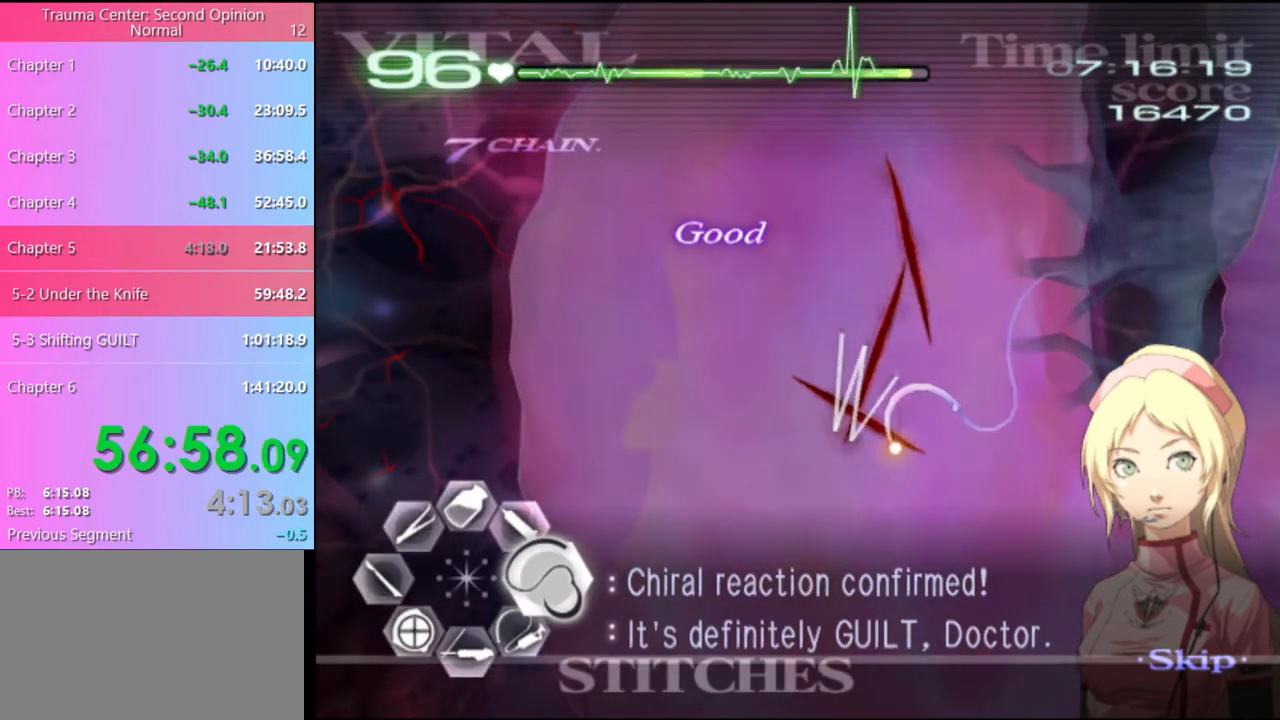
{"keys": ["d"], "mouse": ["left"], "events": [[34, "mouse_left", "up"], [134, "mouse_left", "down"]]}
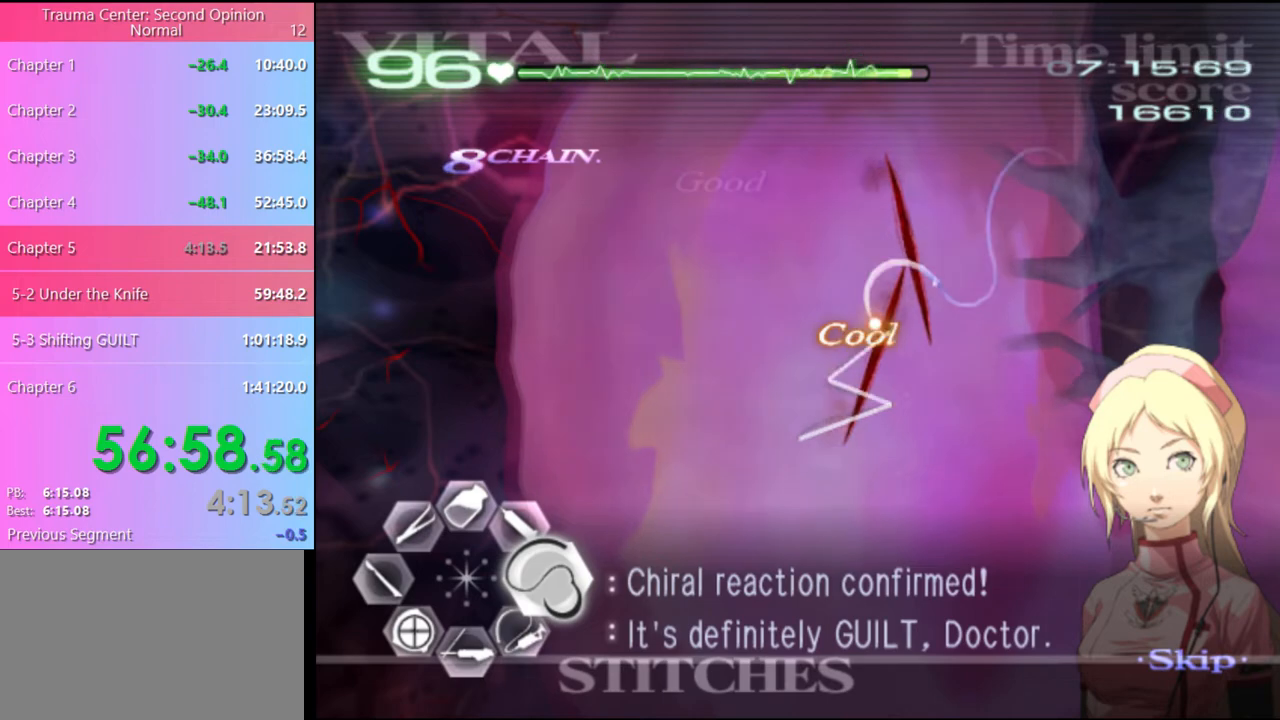
{"keys": ["d"], "mouse": ["left"], "events": [[134, "mouse_left", "up"], [234, "mouse_left", "down"]]}
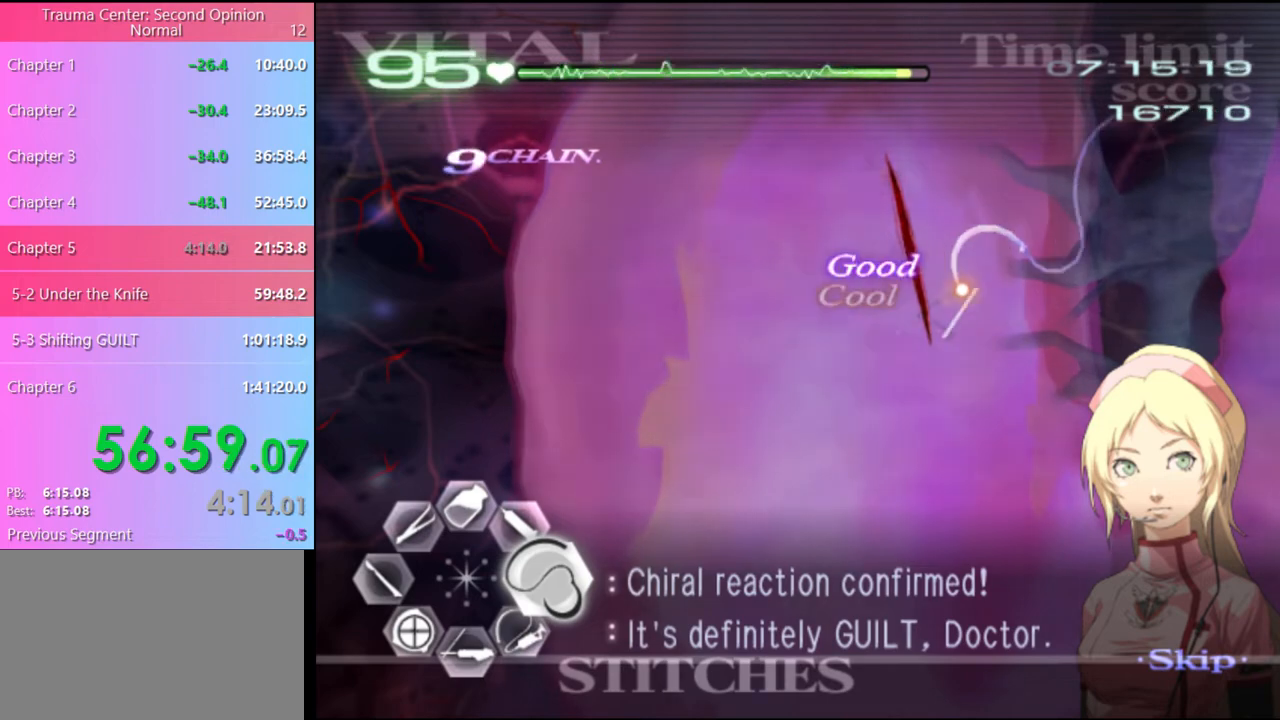
{"keys": ["a", "s"], "mouse": [], "events": [[334, "mouse_left", "up"], [400, "a", "down"], [400, "d", "up"], [434, "s", "down"]]}
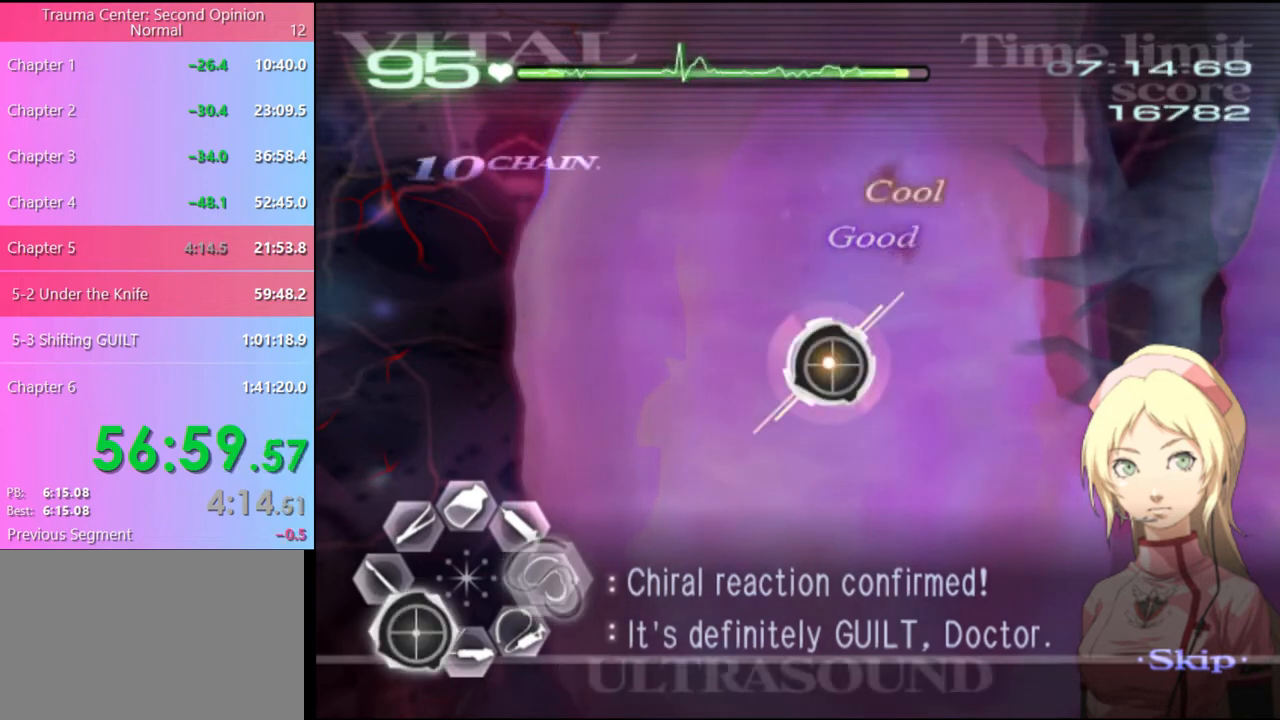
{"keys": ["a", "s"], "mouse": ["left"], "events": [[500, "mouse_left", "down"]]}
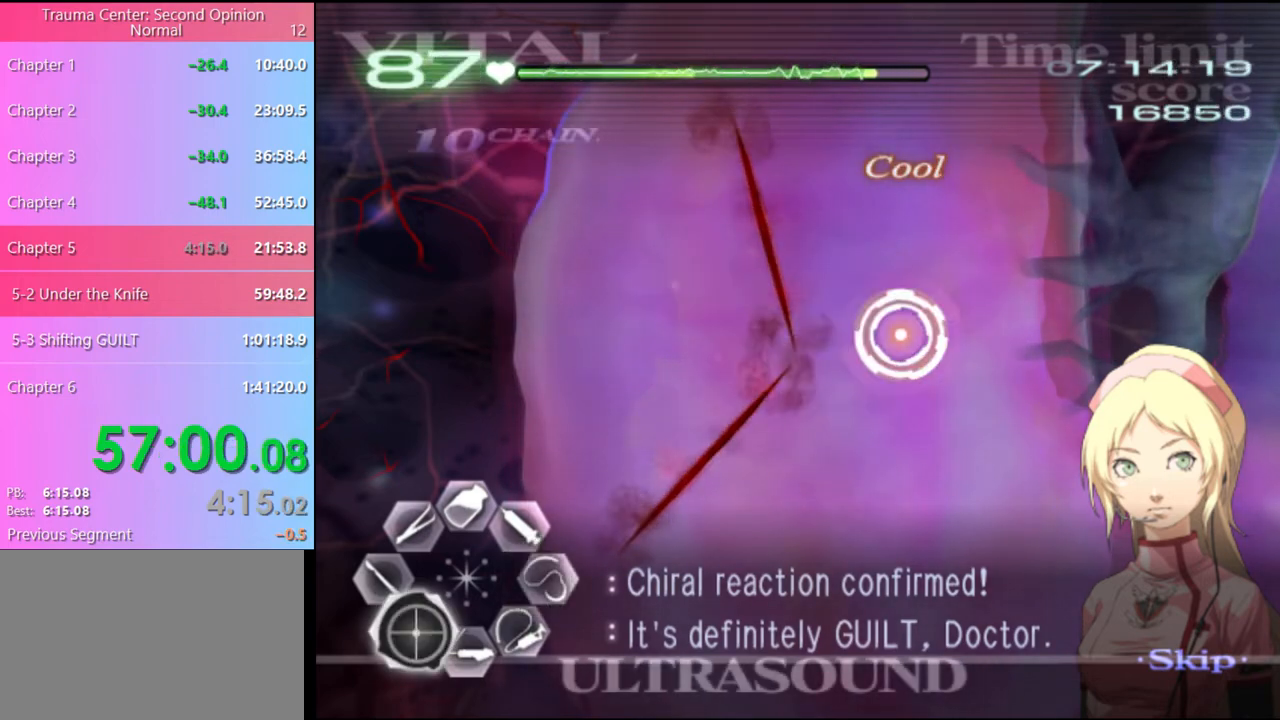
{"keys": ["a", "s"], "mouse": [], "events": [[34, "mouse_left", "up"]]}
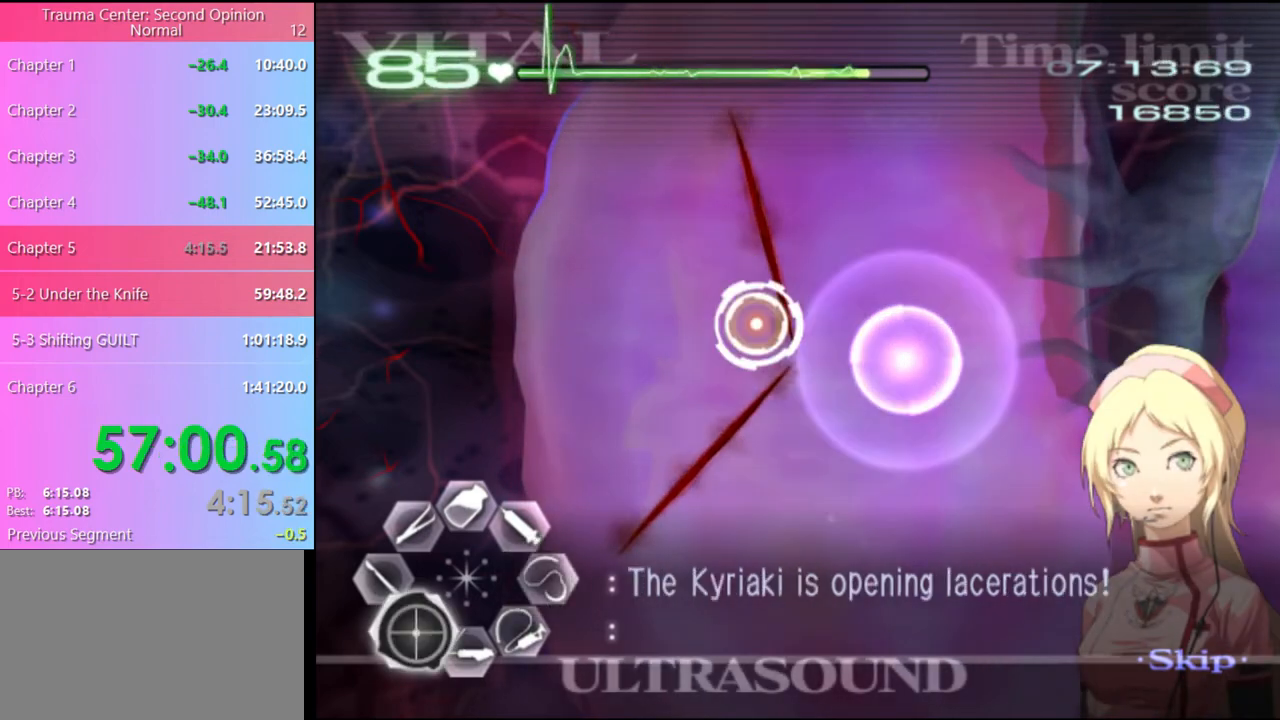
{"keys": ["a", "s"], "mouse": [], "events": [[100, "mouse_left", "down"], [167, "mouse_left", "up"]]}
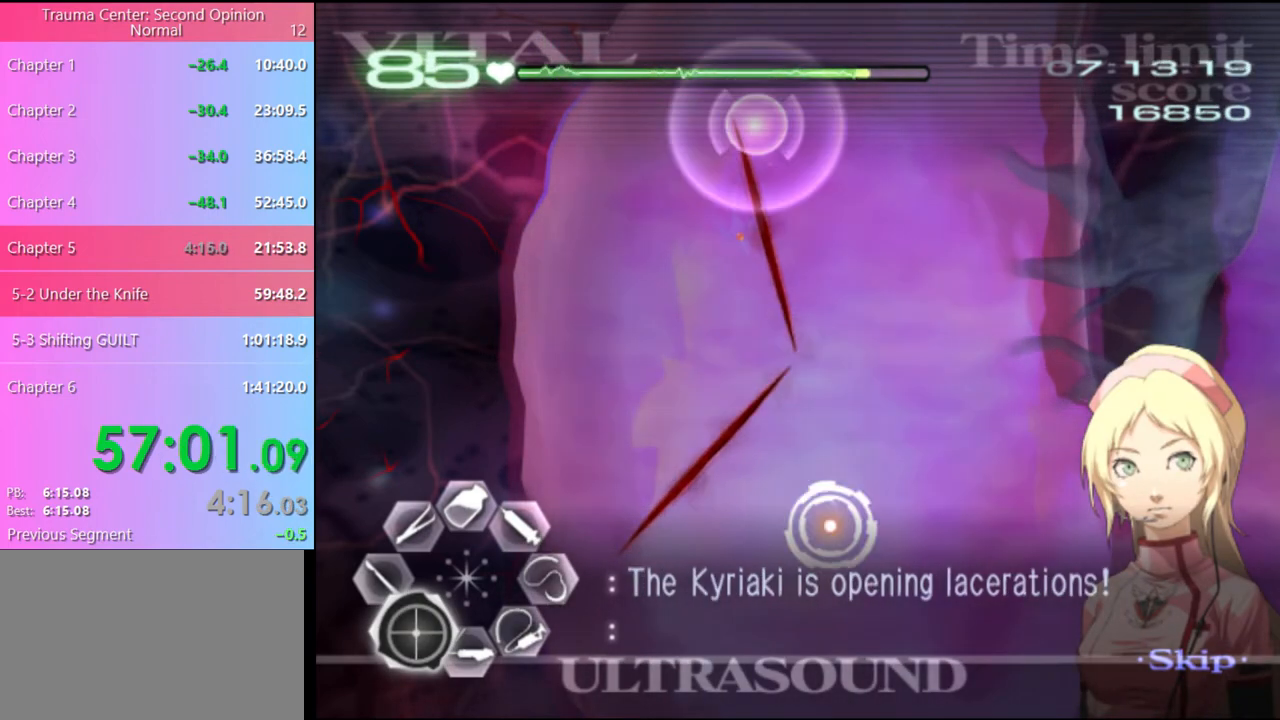
{"keys": ["a"], "mouse": [], "events": [[200, "mouse_left", "down"], [300, "mouse_left", "up"], [467, "s", "up"]]}
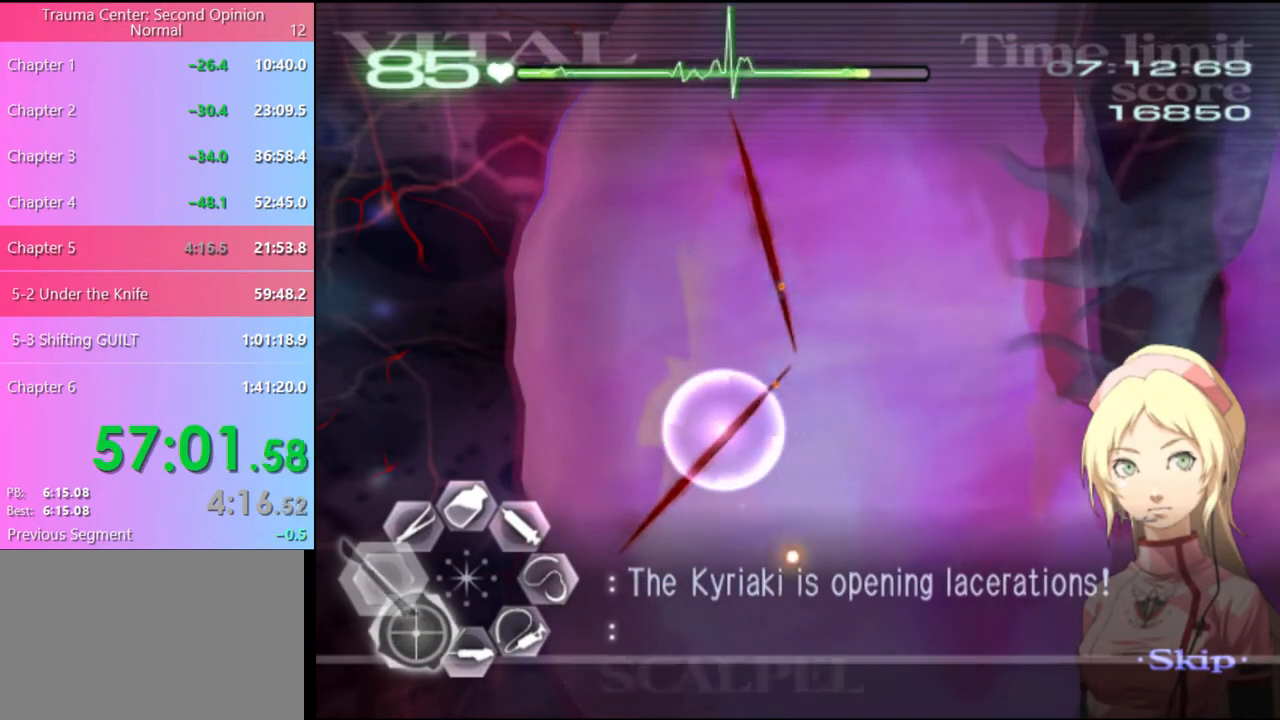
{"keys": ["a"], "mouse": ["left"], "events": [[100, "mouse_left", "down"], [200, "mouse_left", "up"], [400, "mouse_left", "down"]]}
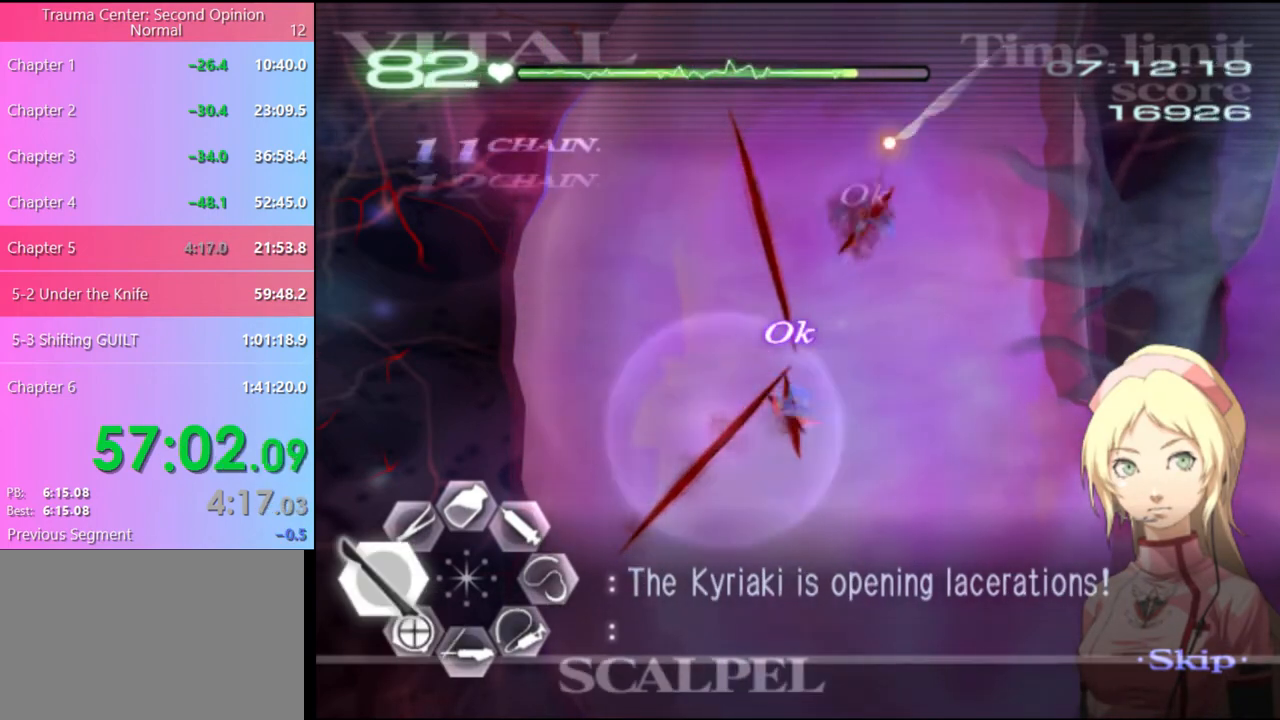
{"keys": ["s"], "mouse": ["left"], "events": [[34, "mouse_left", "up"], [167, "a", "up"], [167, "s", "down"], [467, "mouse_left", "down"]]}
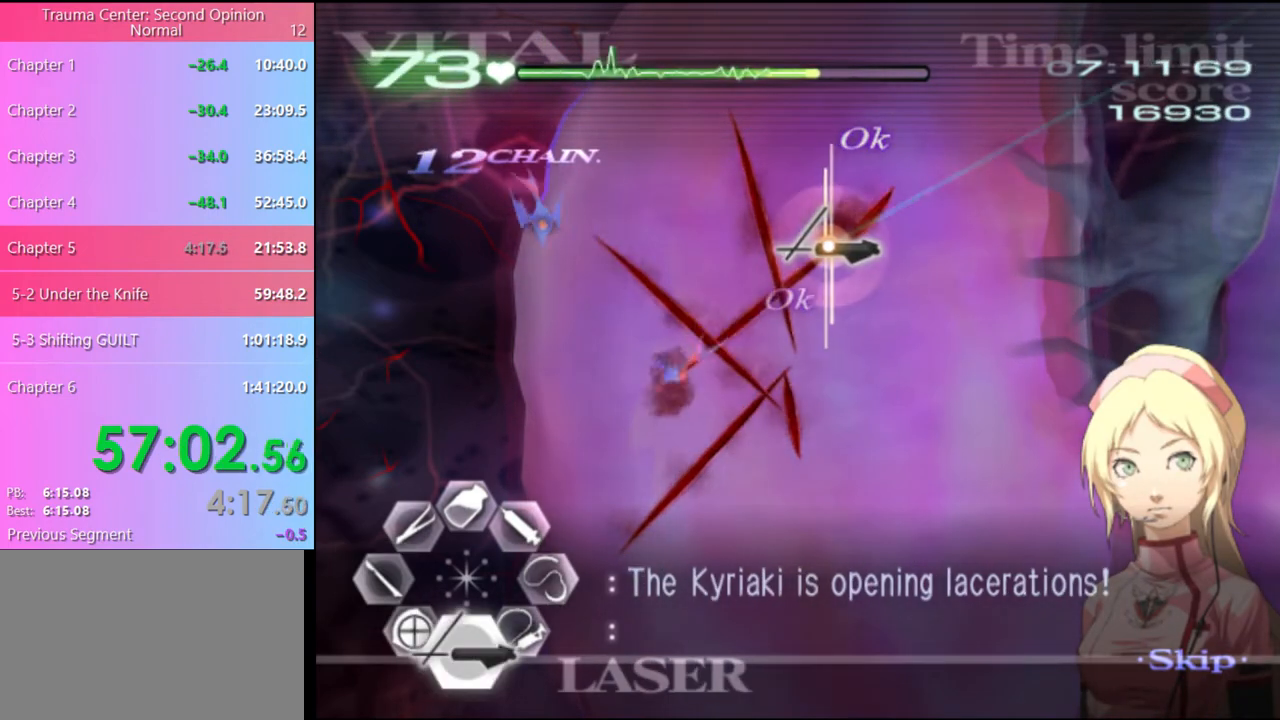
{"keys": ["s"], "mouse": [], "events": [[434, "mouse_left", "up"]]}
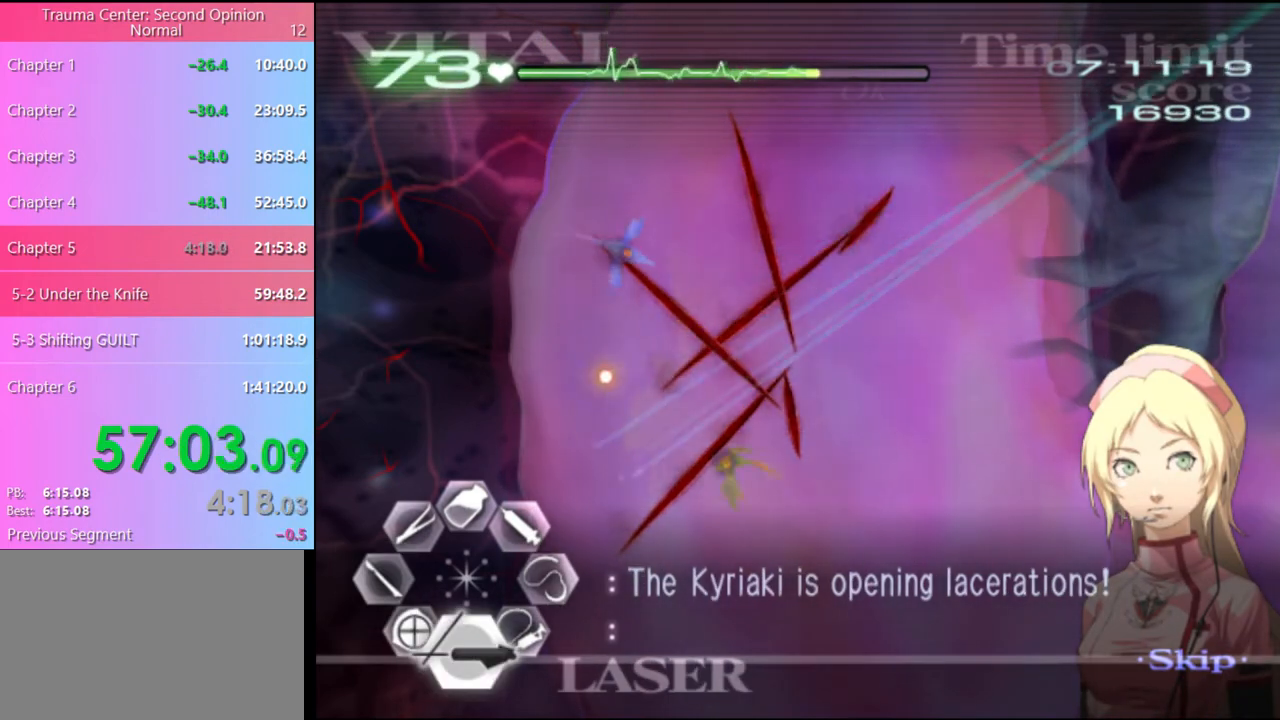
{"keys": ["s"], "mouse": ["left"], "events": [[34, "mouse_left", "down"], [300, "mouse_left", "up"], [367, "mouse_left", "down"]]}
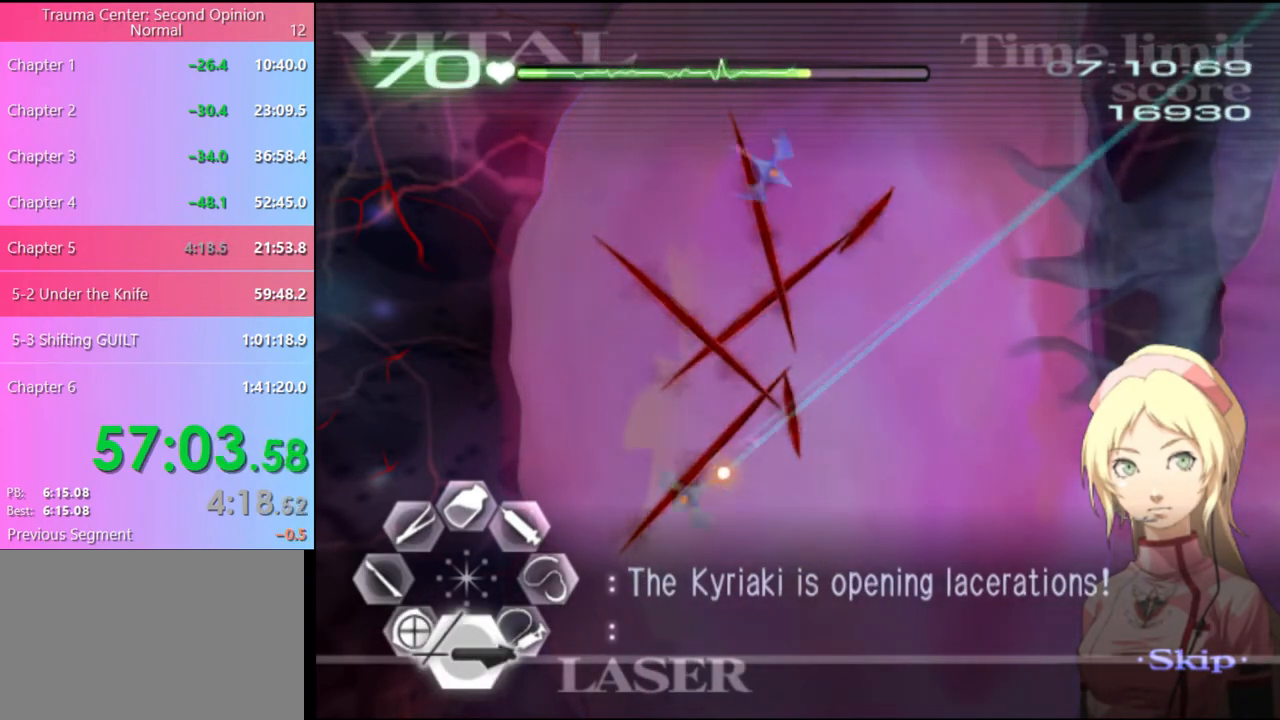
{"keys": ["s"], "mouse": [], "events": [[167, "mouse_left", "up"], [234, "mouse_left", "down"], [500, "mouse_left", "up"]]}